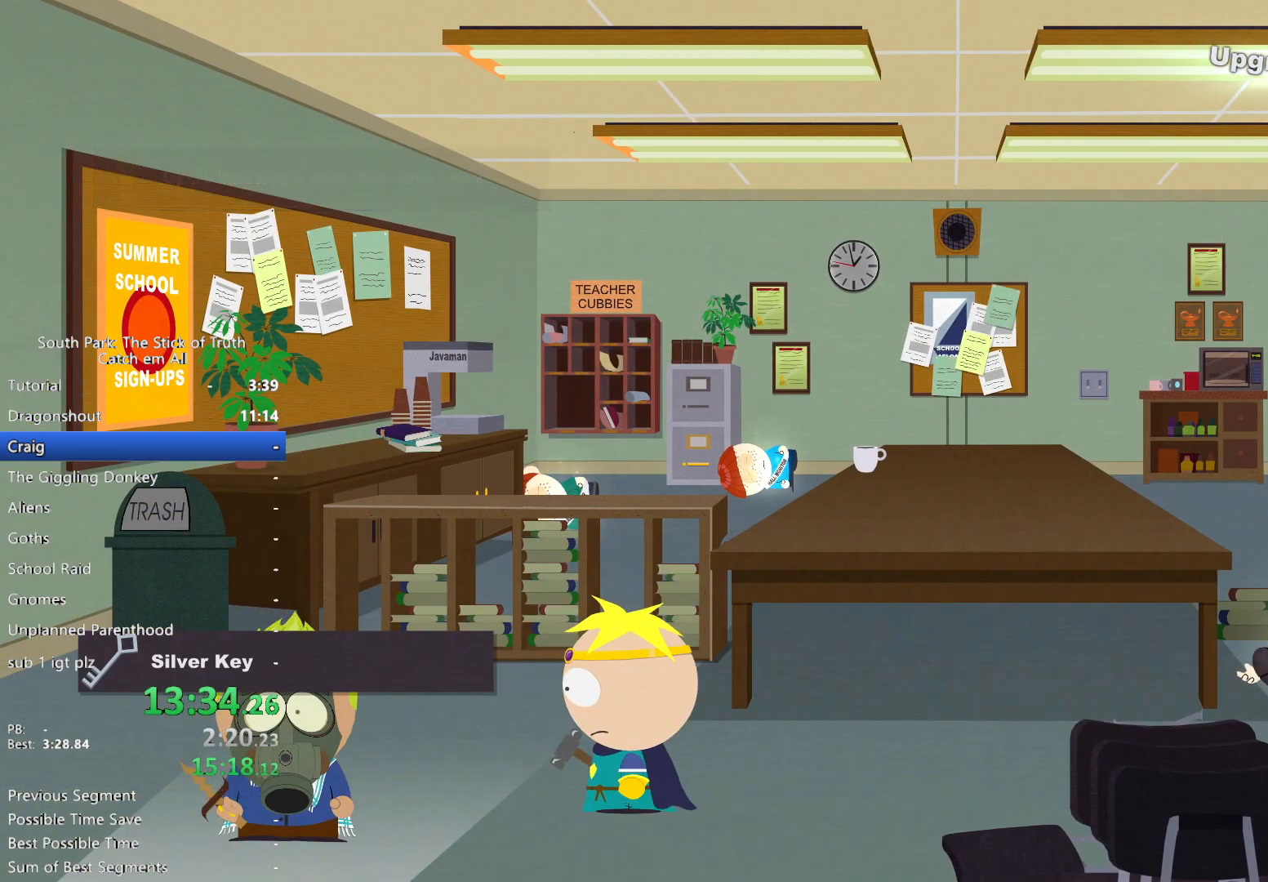
Gameplay with a controller (Xbox layout); each line is a JSON object with the inputs held at the frame after it. "events" lists button and stick changes between this image and that frame as [ms after this image, input, new state], when the widget could be followed in between. Not read: HOME L3 R3 SELECT.
{"buttons": ["B"], "left_stick": "right", "right_stick": "center", "events": []}
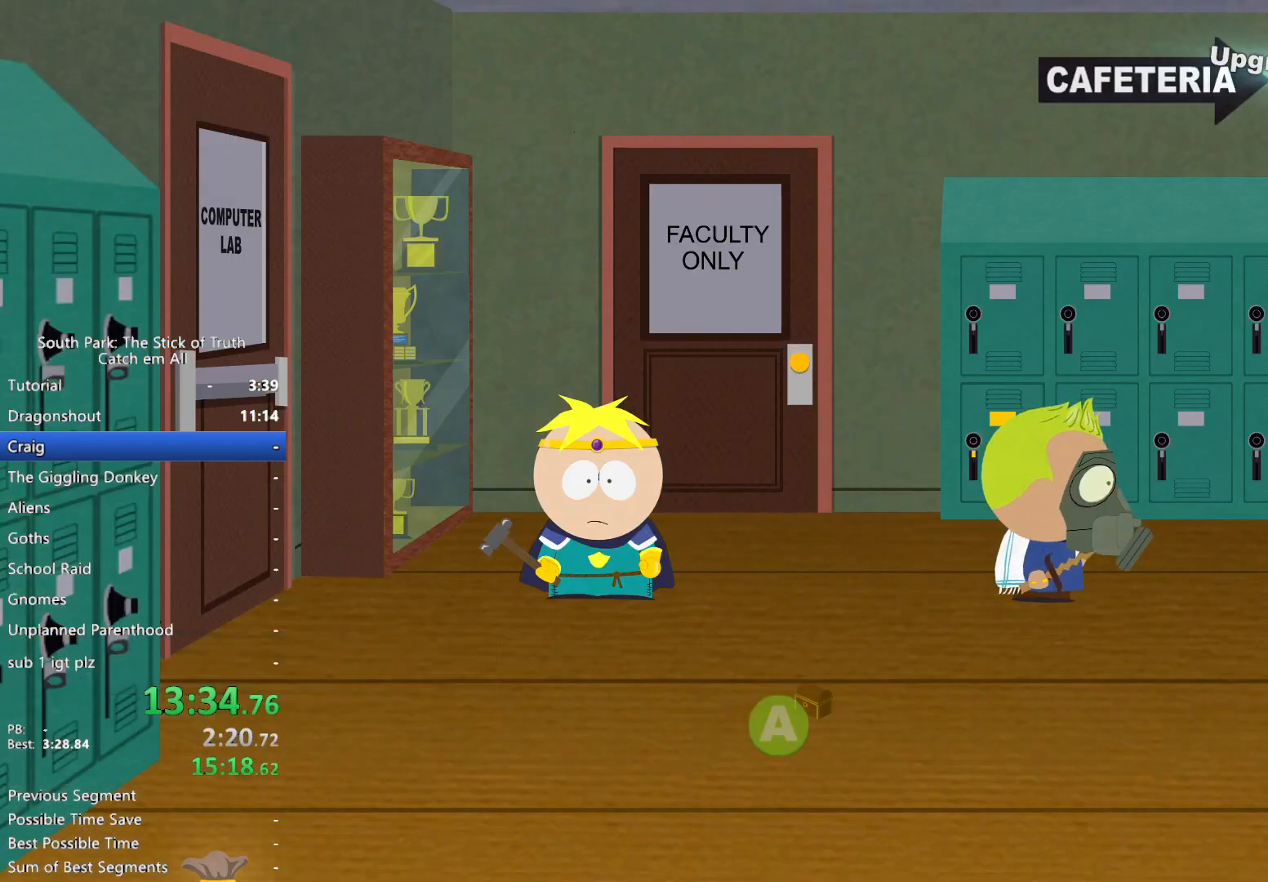
{"buttons": ["B"], "left_stick": "right", "right_stick": "center", "events": []}
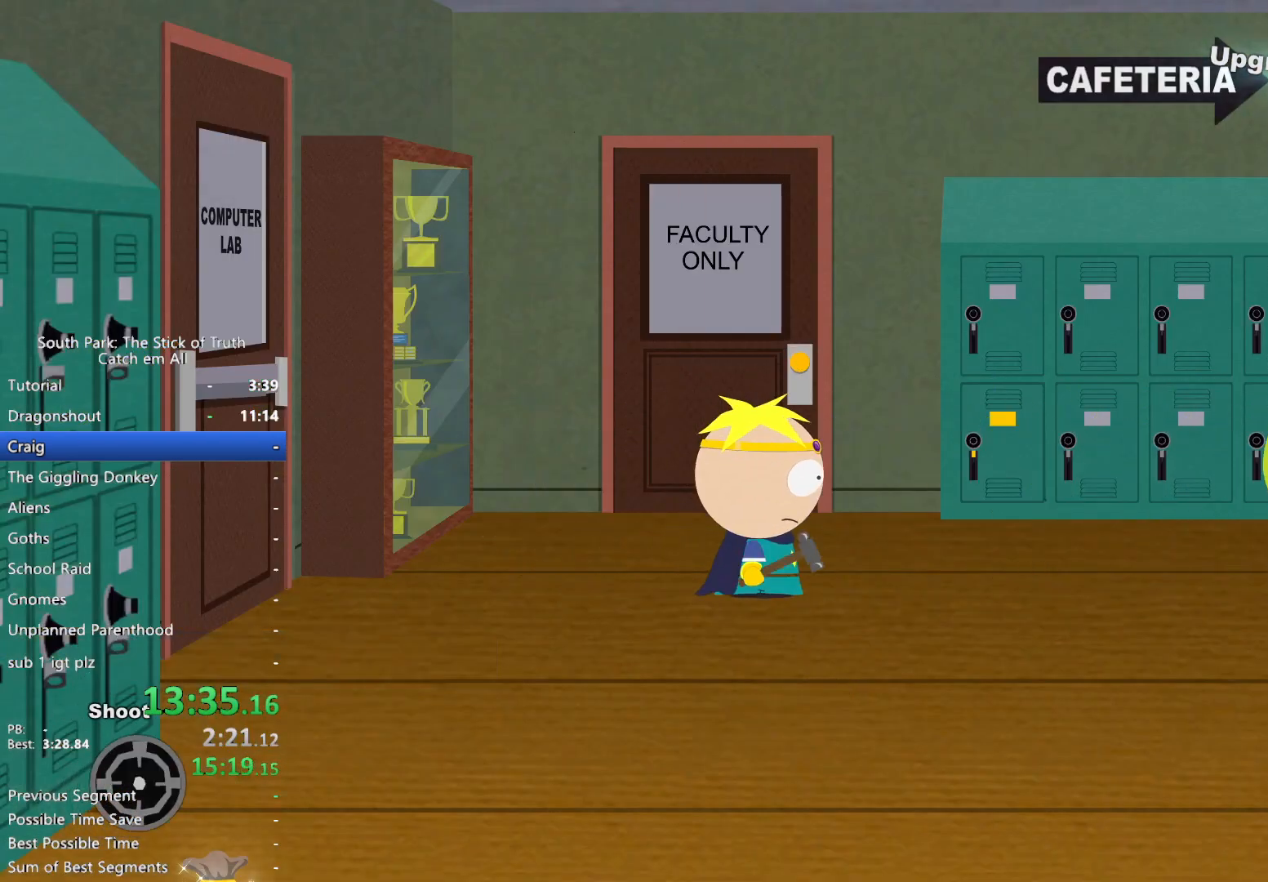
{"buttons": ["B"], "left_stick": "right", "right_stick": "center", "events": []}
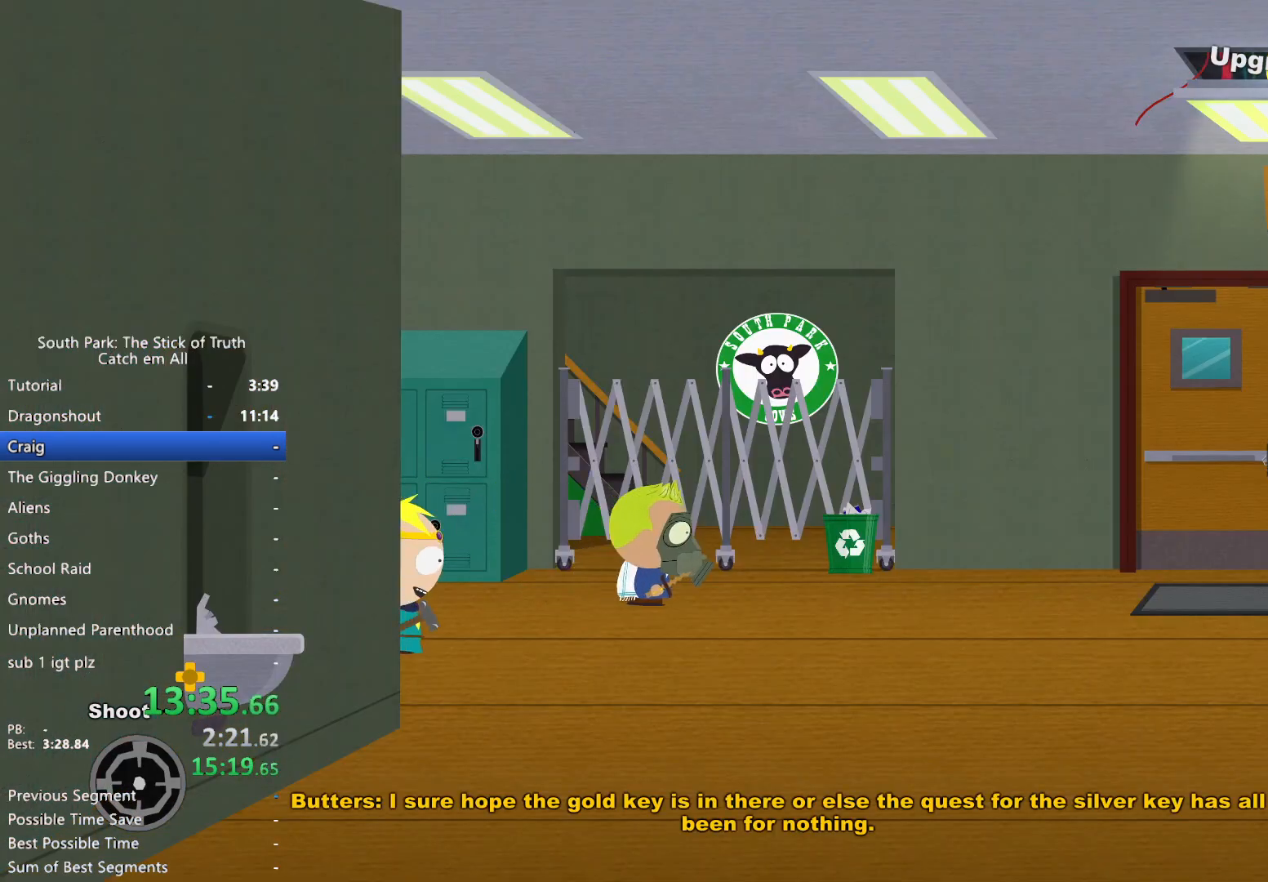
{"buttons": ["B"], "left_stick": "right", "right_stick": "center", "events": []}
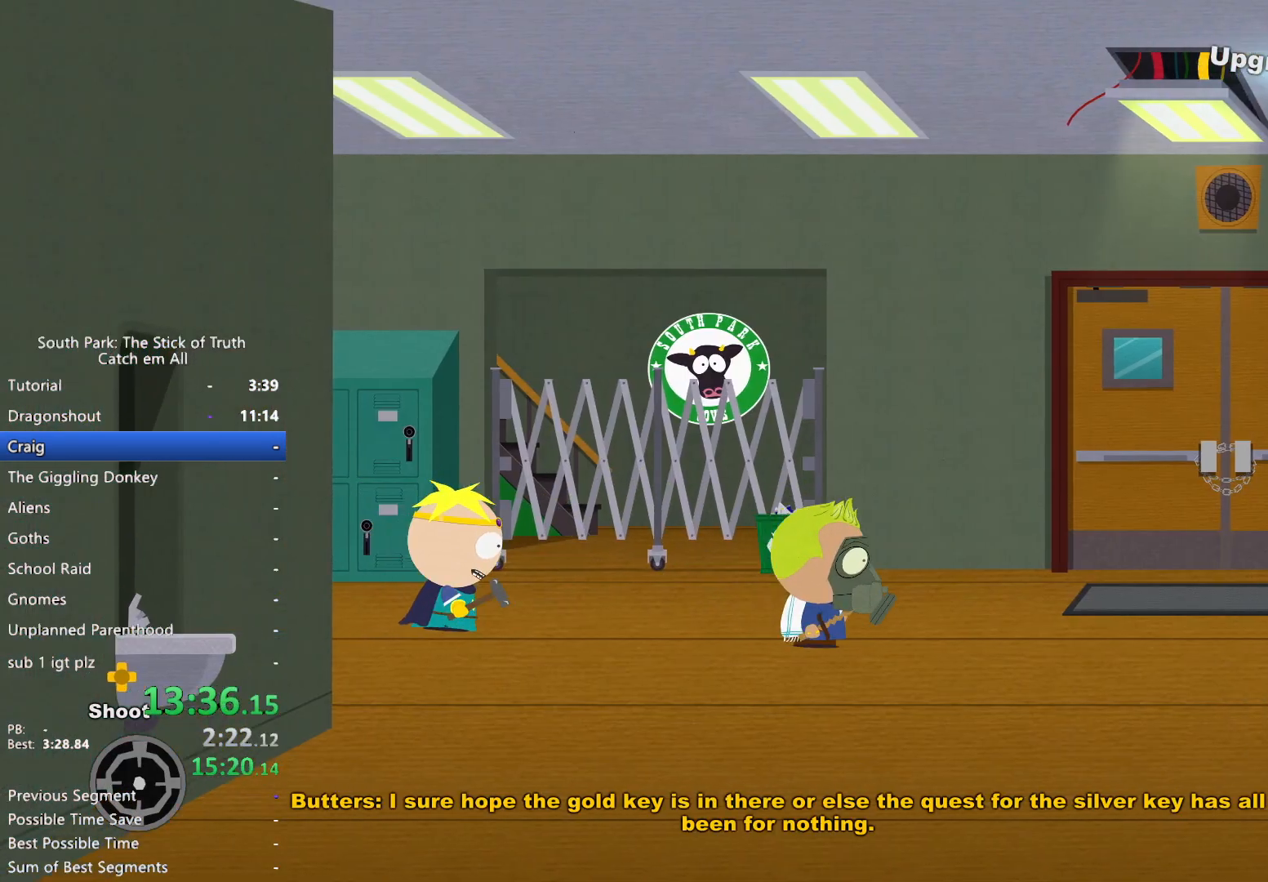
{"buttons": ["B"], "left_stick": "right", "right_stick": "center", "events": []}
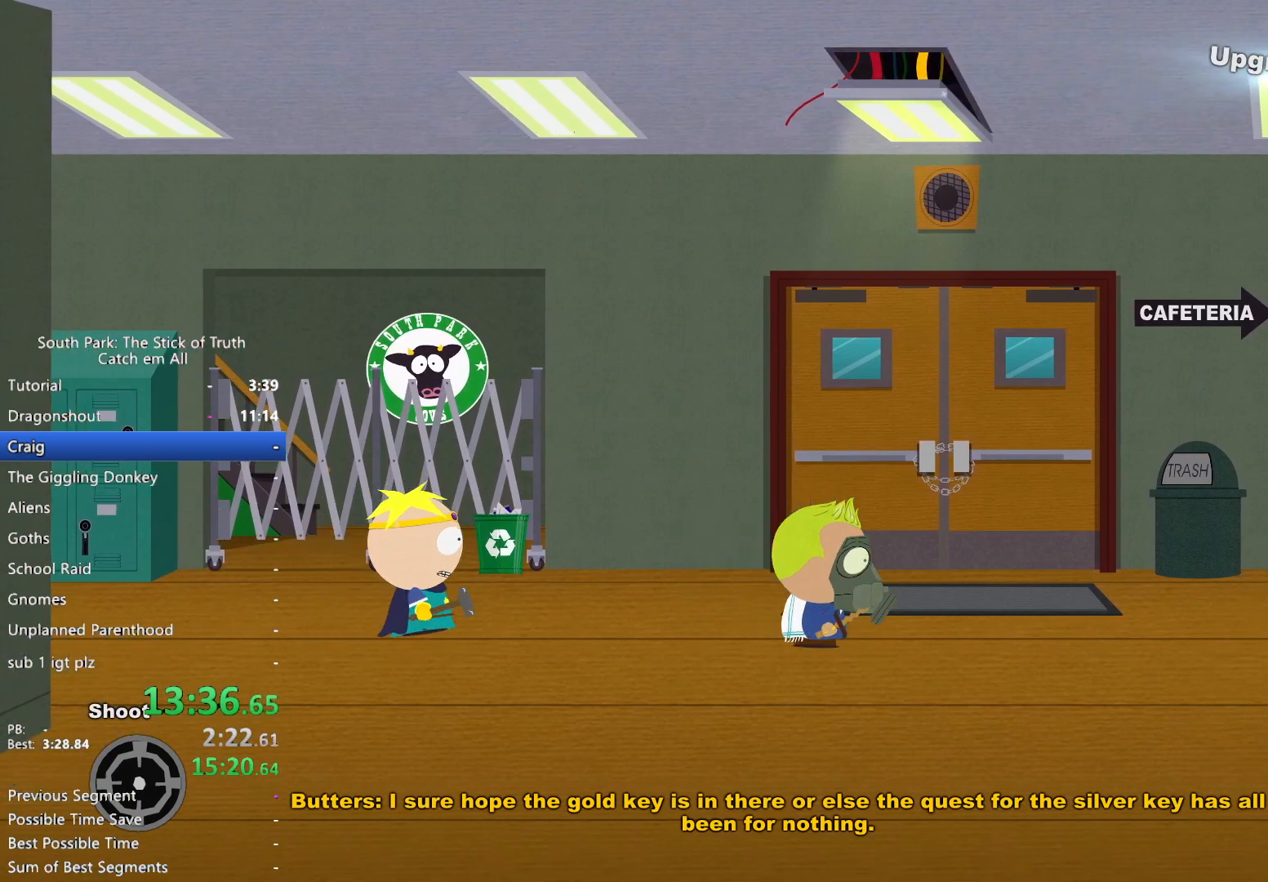
{"buttons": ["B"], "left_stick": "right", "right_stick": "center", "events": []}
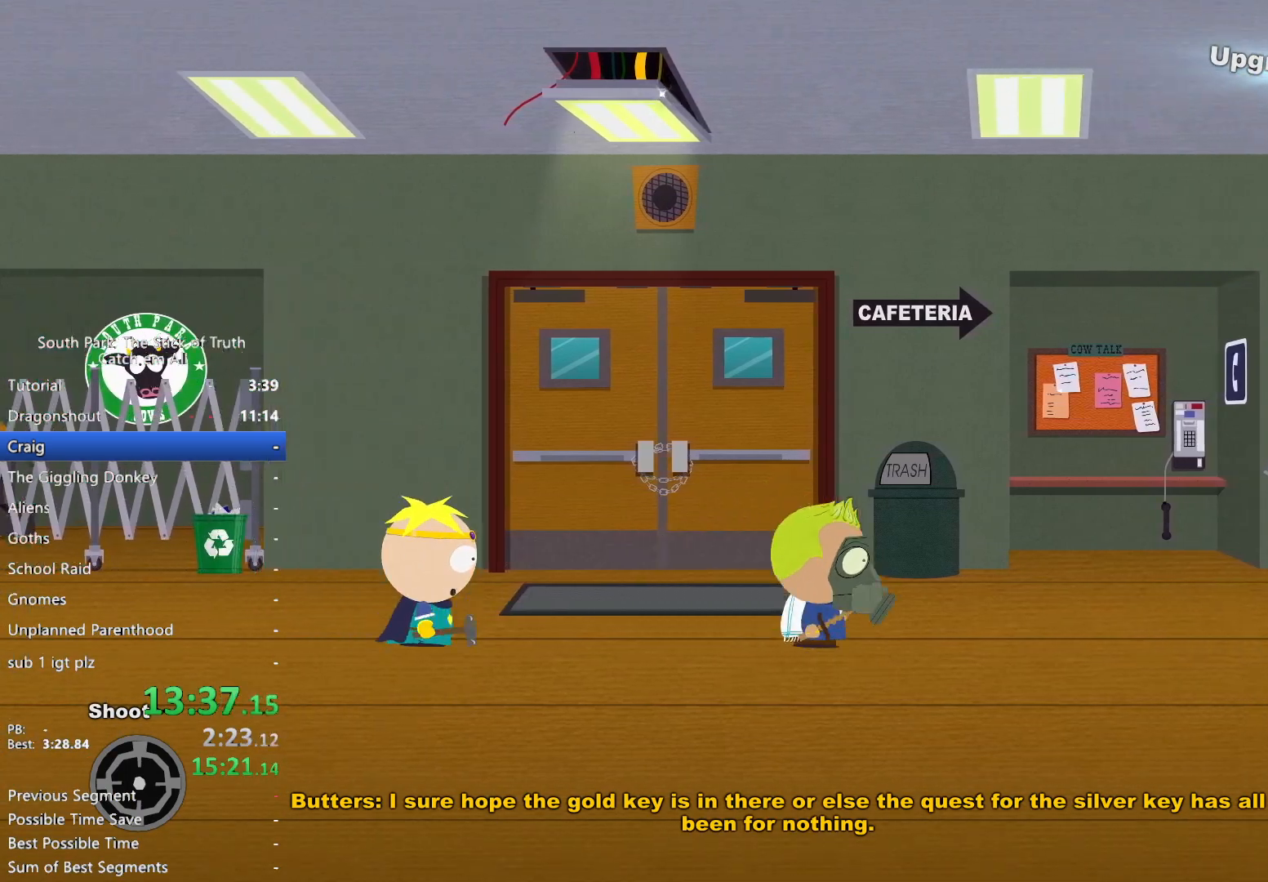
{"buttons": ["B"], "left_stick": "right", "right_stick": "center", "events": []}
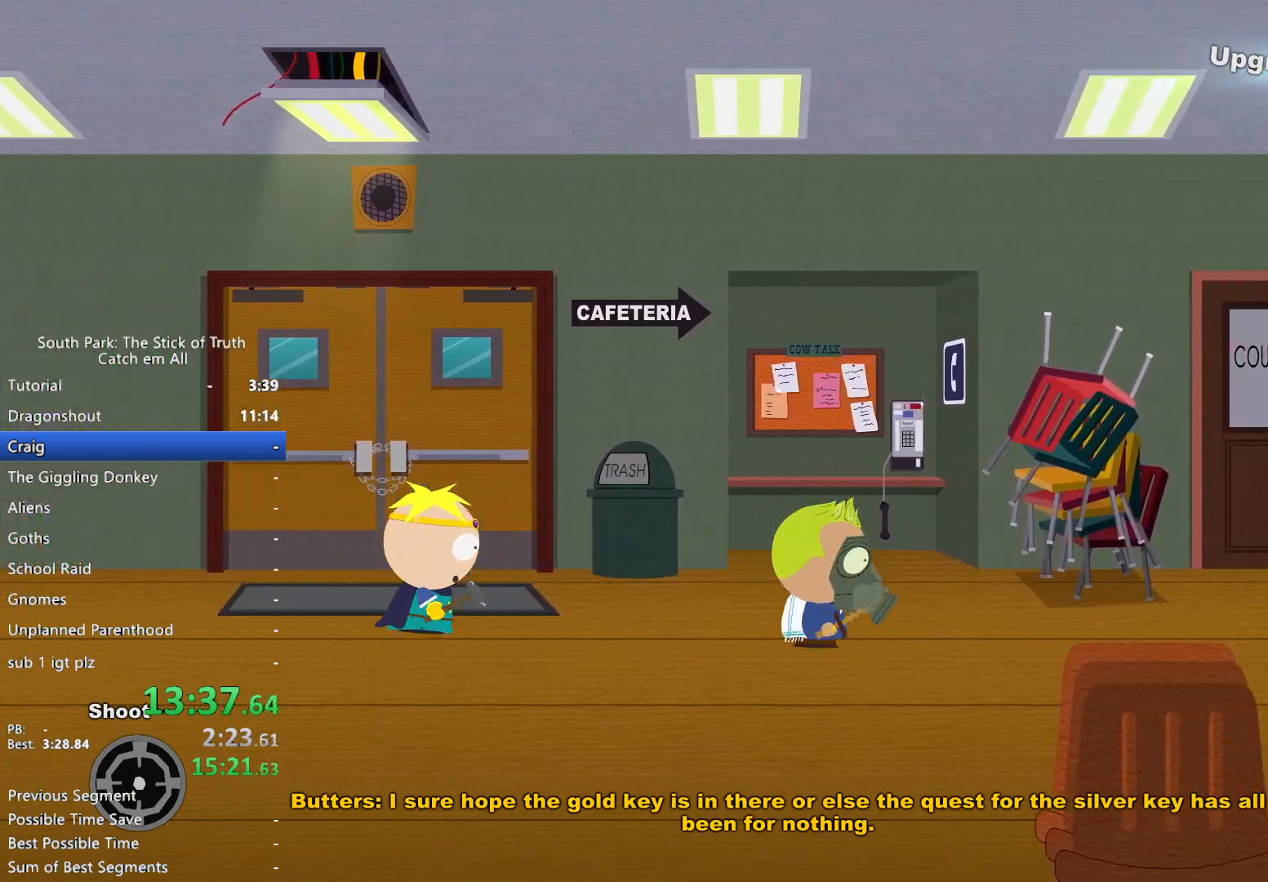
{"buttons": ["B"], "left_stick": "up-right", "right_stick": "center", "events": [[433, "left_stick", "up-right"]]}